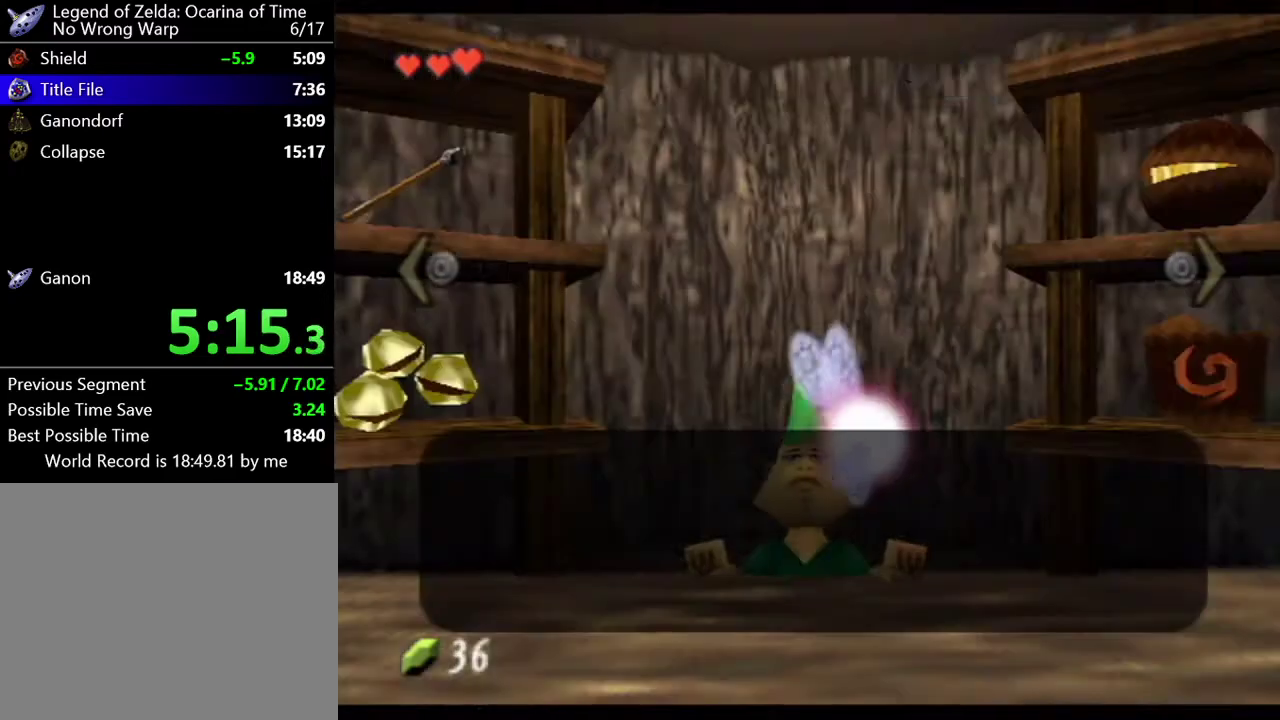
Gameplay with a controller (Nintendo layout); each line is a JSON object with the inputs held at the frame after it. "events" lists button and stick changes between this image and that frame as [ms after this image, input, new state], when the widget could be followed in between. Not read: L3 R3 right_stick.
{"buttons": [], "left_stick": "center"}
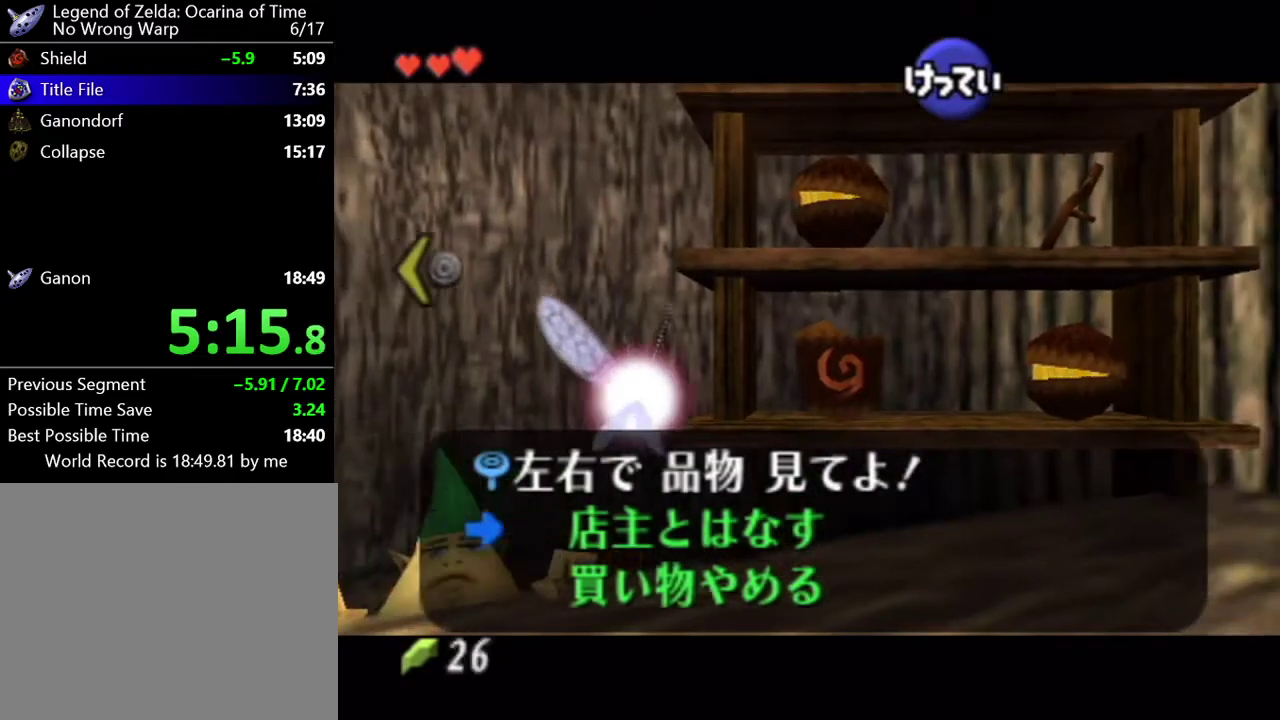
{"buttons": ["A"], "left_stick": "center", "events": [[133, "left_stick", "up"], [317, "left_stick", "center"], [384, "A", "down"], [400, "A", "up"], [467, "A", "down"]]}
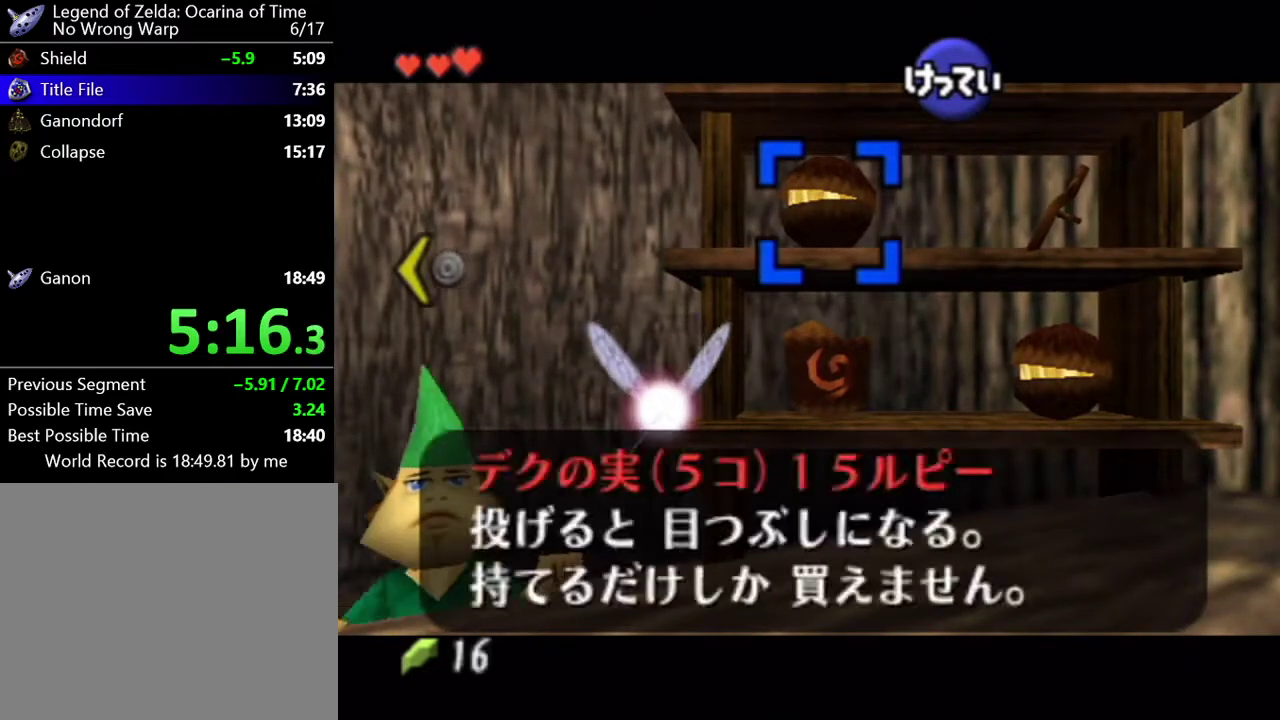
{"buttons": [], "left_stick": "center", "events": [[33, "A", "up"], [100, "A", "down"], [150, "A", "up"], [216, "A", "down"], [250, "A", "up"], [350, "A", "down"], [400, "A", "up"], [467, "A", "down"], [500, "A", "up"]]}
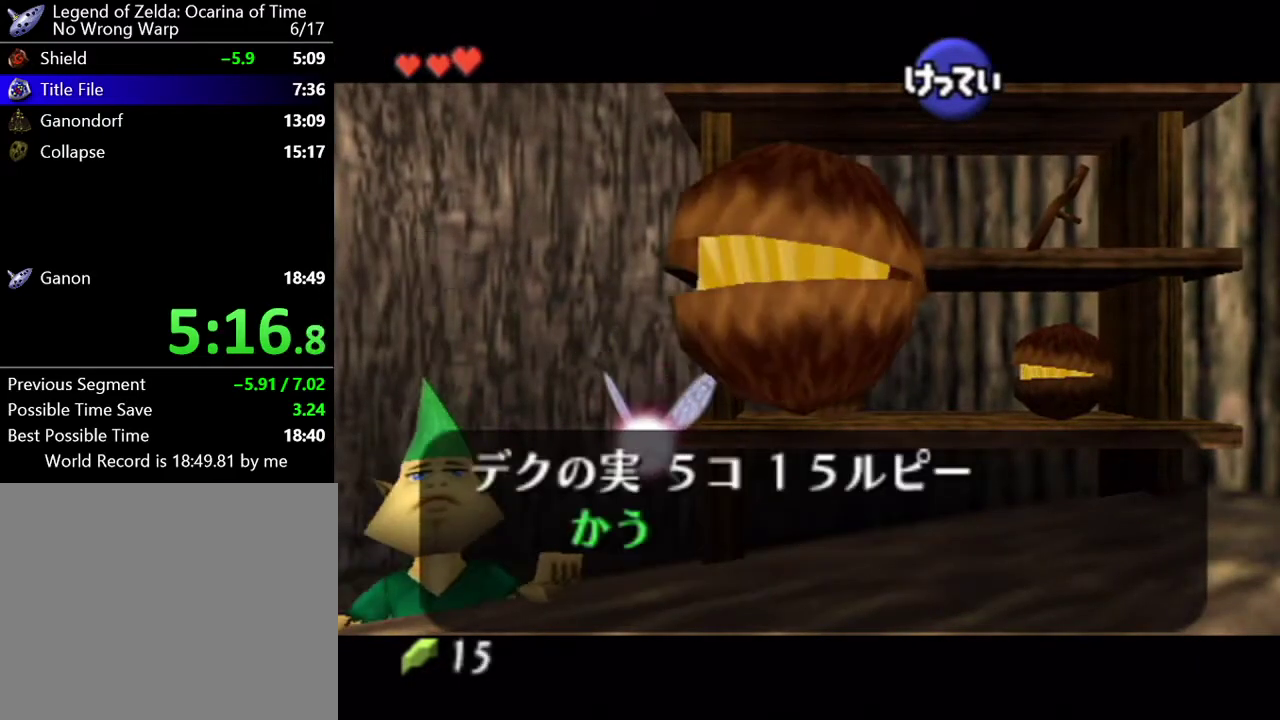
{"buttons": [], "left_stick": "center", "events": [[100, "A", "down"], [150, "A", "up"], [184, "A", "down"], [250, "A", "up"], [317, "A", "down"], [384, "A", "up"]]}
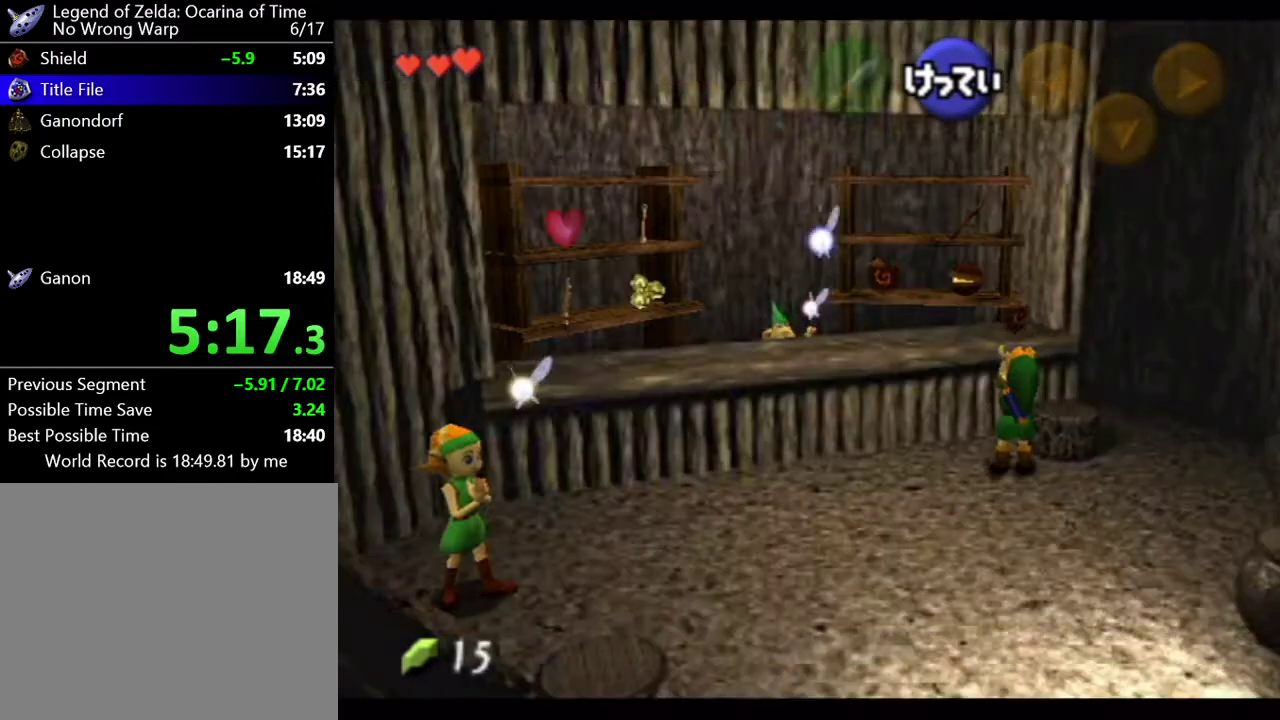
{"buttons": [], "left_stick": "center", "events": [[183, "A", "down"], [433, "A", "up"]]}
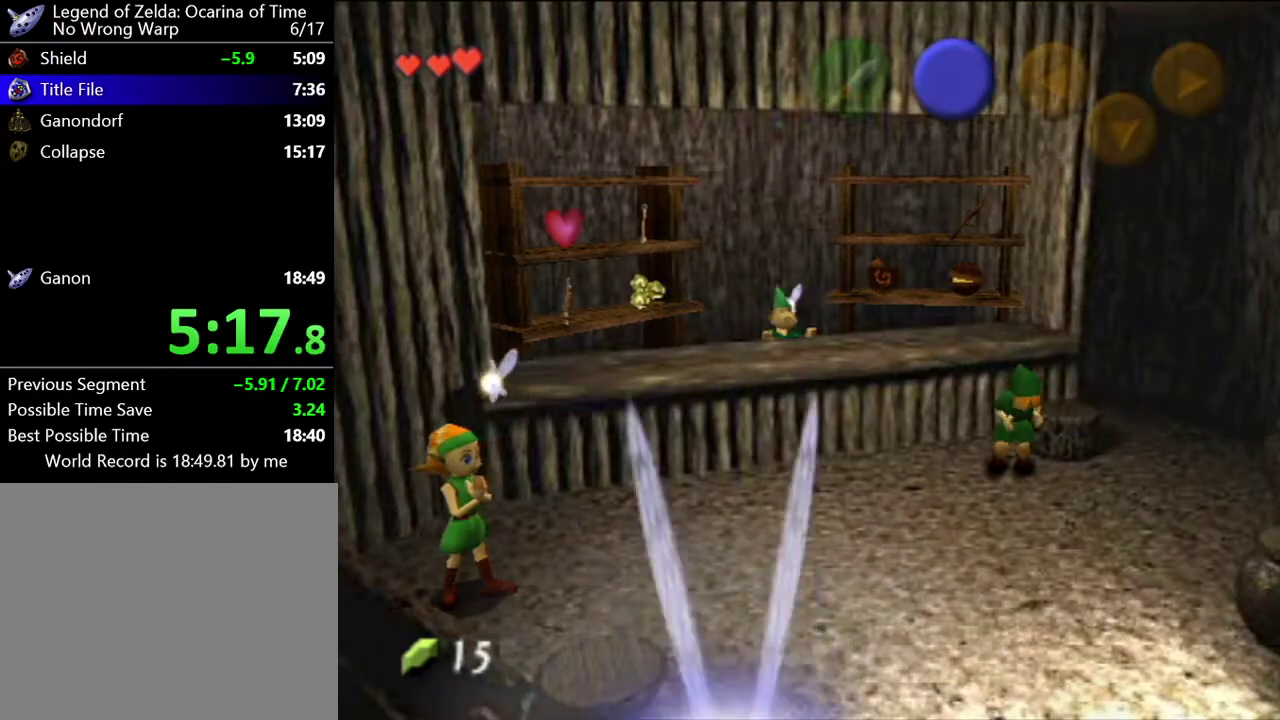
{"buttons": [], "left_stick": "center", "events": [[67, "A", "down"], [184, "A", "up"]]}
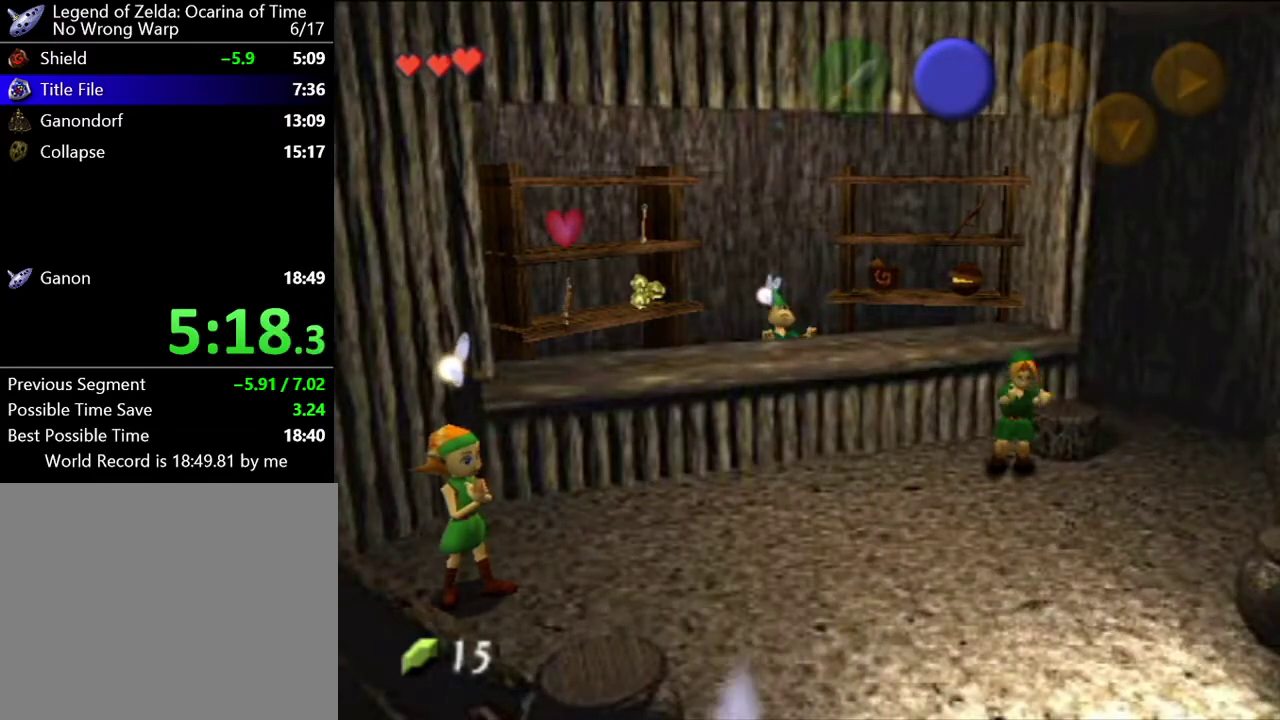
{"buttons": ["A"], "left_stick": "center", "events": [[66, "A", "down"], [116, "A", "up"], [150, "B", "down"], [183, "A", "down"], [216, "B", "up"], [283, "A", "up"], [283, "B", "down"], [317, "B", "up"], [367, "A", "down"], [400, "A", "up"], [433, "B", "down"], [467, "B", "up"], [500, "A", "down"]]}
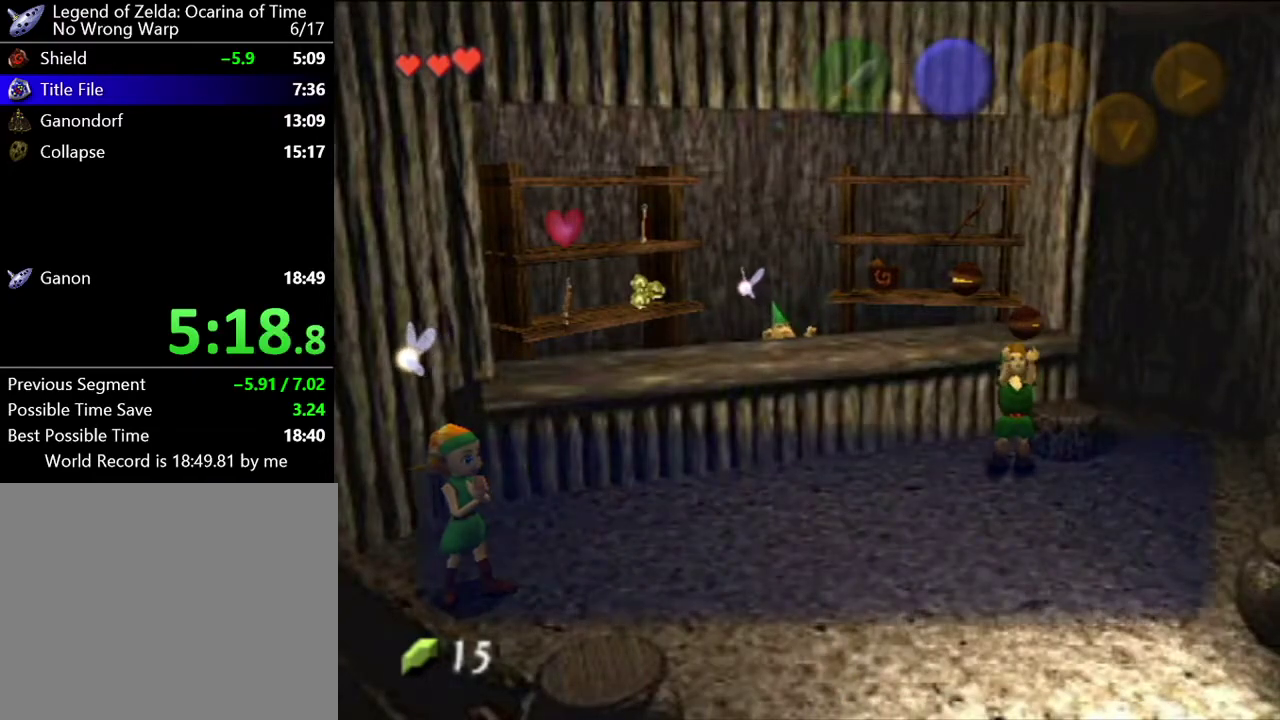
{"buttons": ["B"], "left_stick": "center", "events": [[67, "A", "up"], [67, "B", "down"], [100, "B", "up"], [133, "A", "down"], [184, "A", "up"], [217, "B", "down"], [250, "B", "up"], [284, "A", "down"], [317, "A", "up"], [334, "B", "down"], [400, "A", "down"], [400, "B", "up"], [467, "A", "up"], [501, "B", "down"]]}
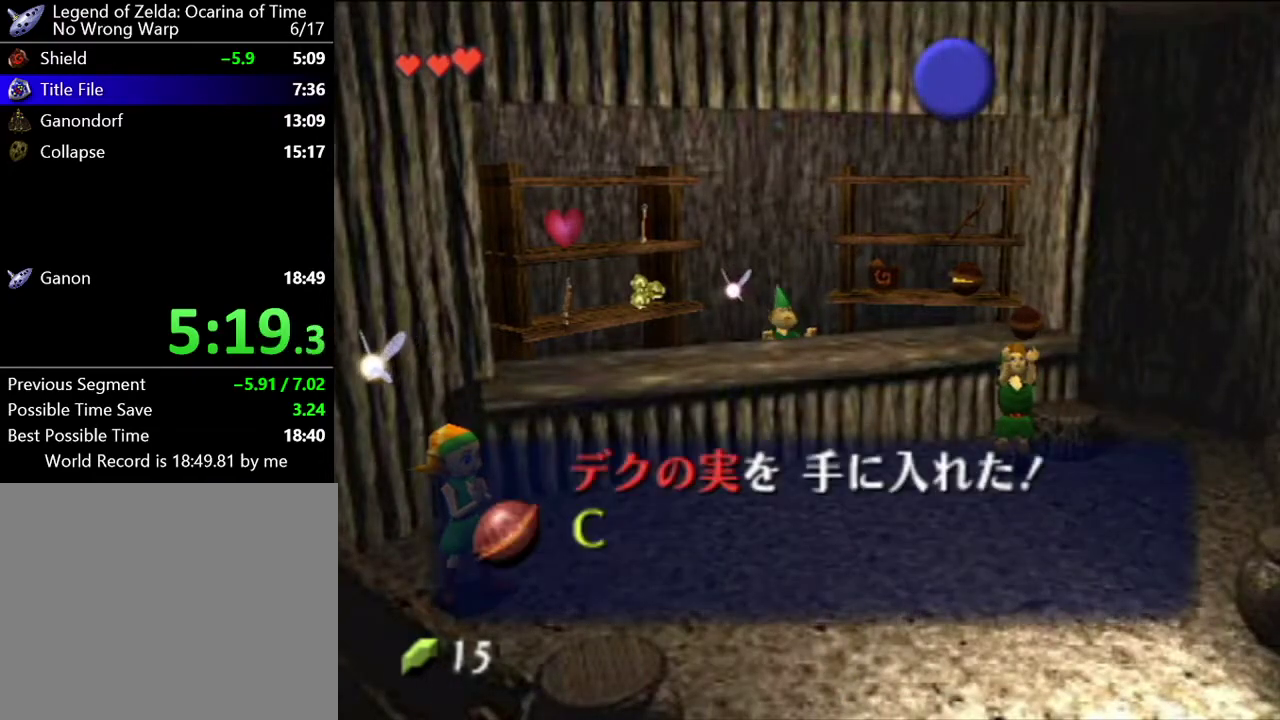
{"buttons": ["A"], "left_stick": "center", "events": [[33, "B", "up"], [66, "A", "down"], [83, "A", "up"], [116, "B", "down"], [150, "A", "down"], [150, "B", "up"], [216, "A", "up"], [250, "B", "down"], [317, "A", "down"], [317, "B", "up"], [383, "A", "up"], [383, "B", "down"], [433, "B", "up"], [467, "A", "down"]]}
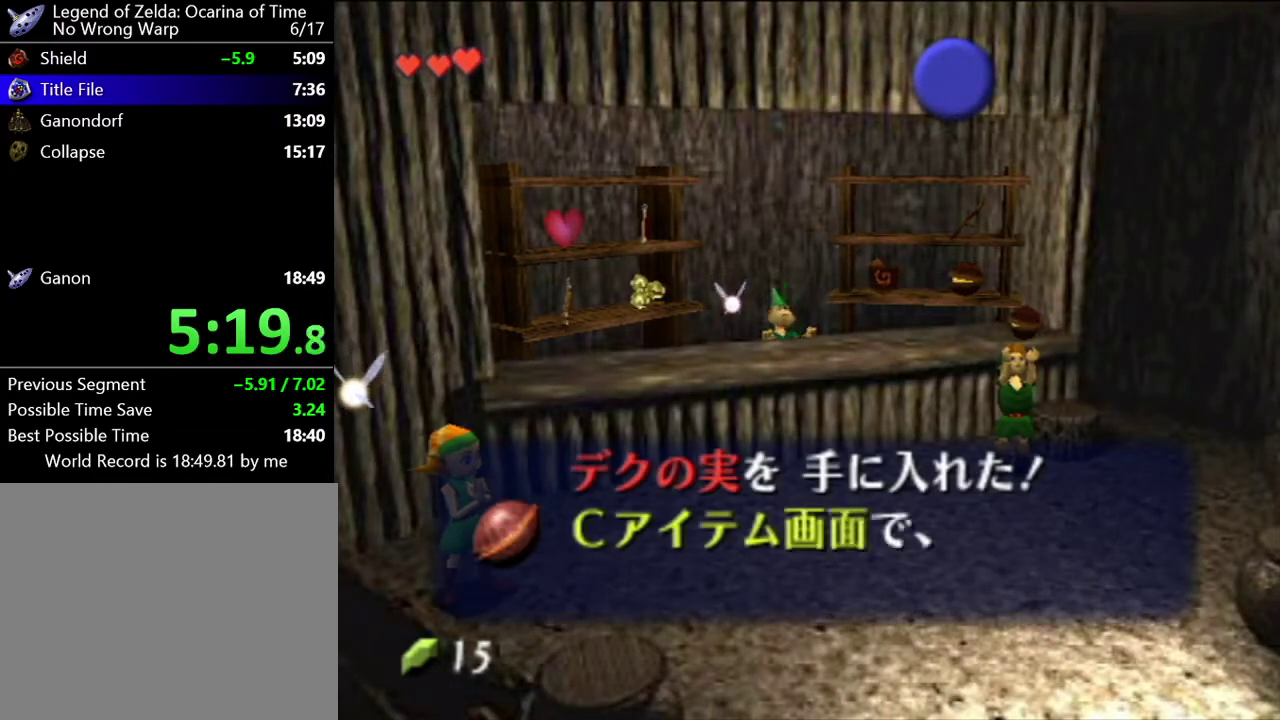
{"buttons": [], "left_stick": "center", "events": [[33, "A", "up"], [33, "B", "down"], [67, "B", "up"], [83, "A", "down"], [133, "A", "up"], [150, "B", "down"], [217, "A", "down"], [217, "B", "up"], [317, "A", "up"], [317, "B", "down"], [334, "B", "up"], [367, "A", "down"], [434, "A", "up"], [434, "B", "down"], [501, "B", "up"]]}
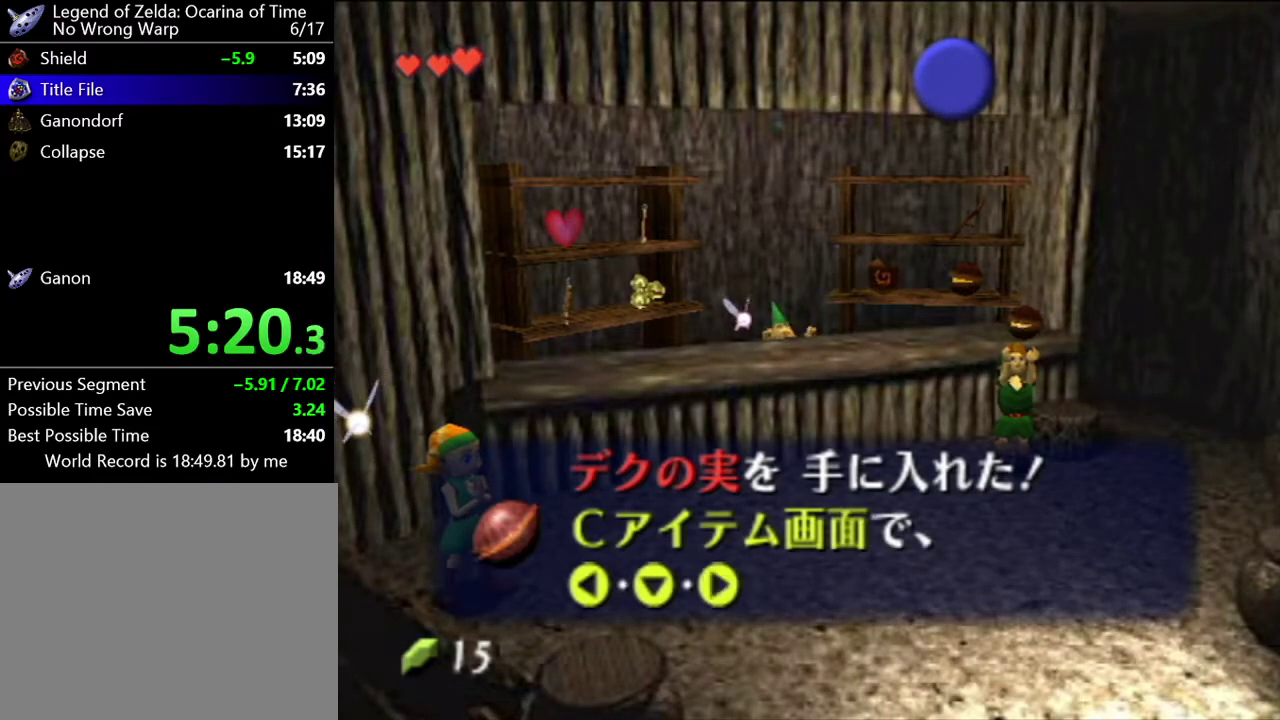
{"buttons": ["B"], "left_stick": "center", "events": [[33, "A", "down"], [66, "A", "up"], [83, "B", "down"], [116, "A", "down"], [116, "B", "up"], [183, "A", "up"], [250, "B", "down"], [283, "A", "down"], [283, "B", "up"], [333, "A", "up"], [333, "B", "down"], [383, "B", "up"], [400, "A", "down"], [467, "A", "up"], [500, "B", "down"]]}
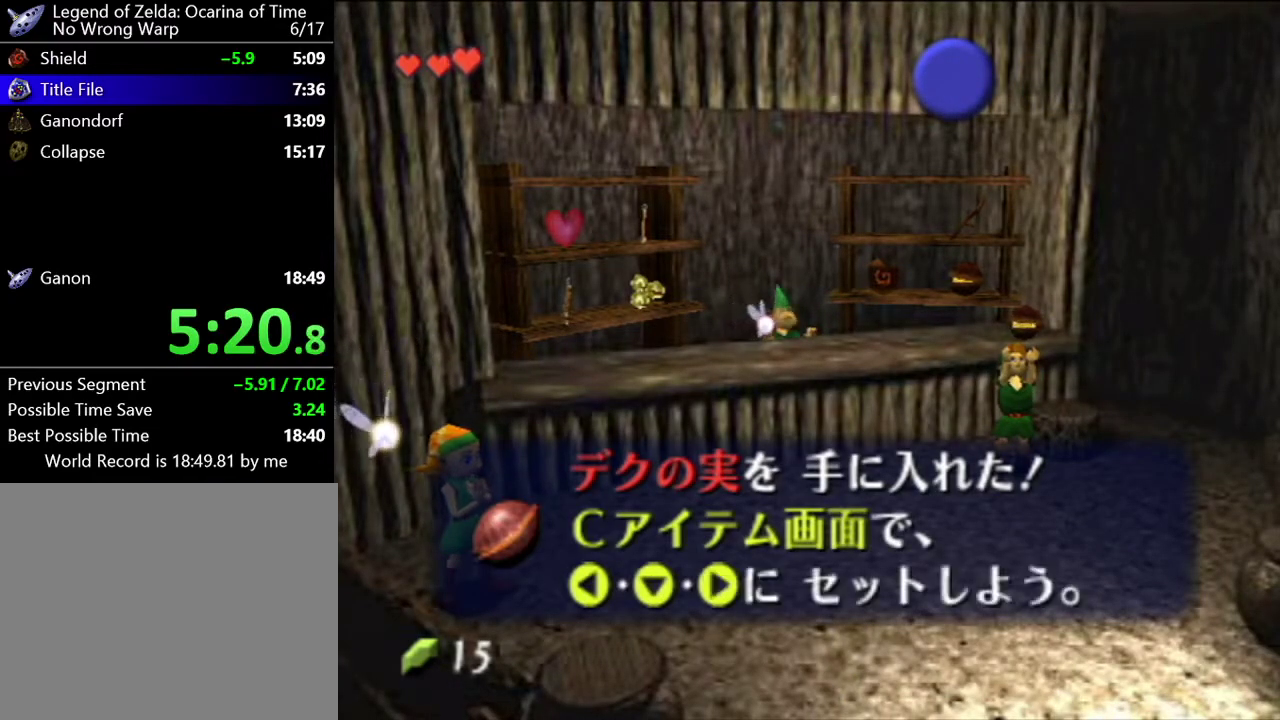
{"buttons": ["A"], "left_stick": "center", "events": [[33, "A", "down"], [33, "B", "up"], [83, "A", "up"], [117, "B", "down"], [150, "A", "down"], [150, "B", "up"], [217, "A", "up"], [250, "B", "down"], [284, "B", "up"], [317, "A", "down"], [367, "A", "up"], [400, "B", "down"], [434, "B", "up"], [467, "A", "down"]]}
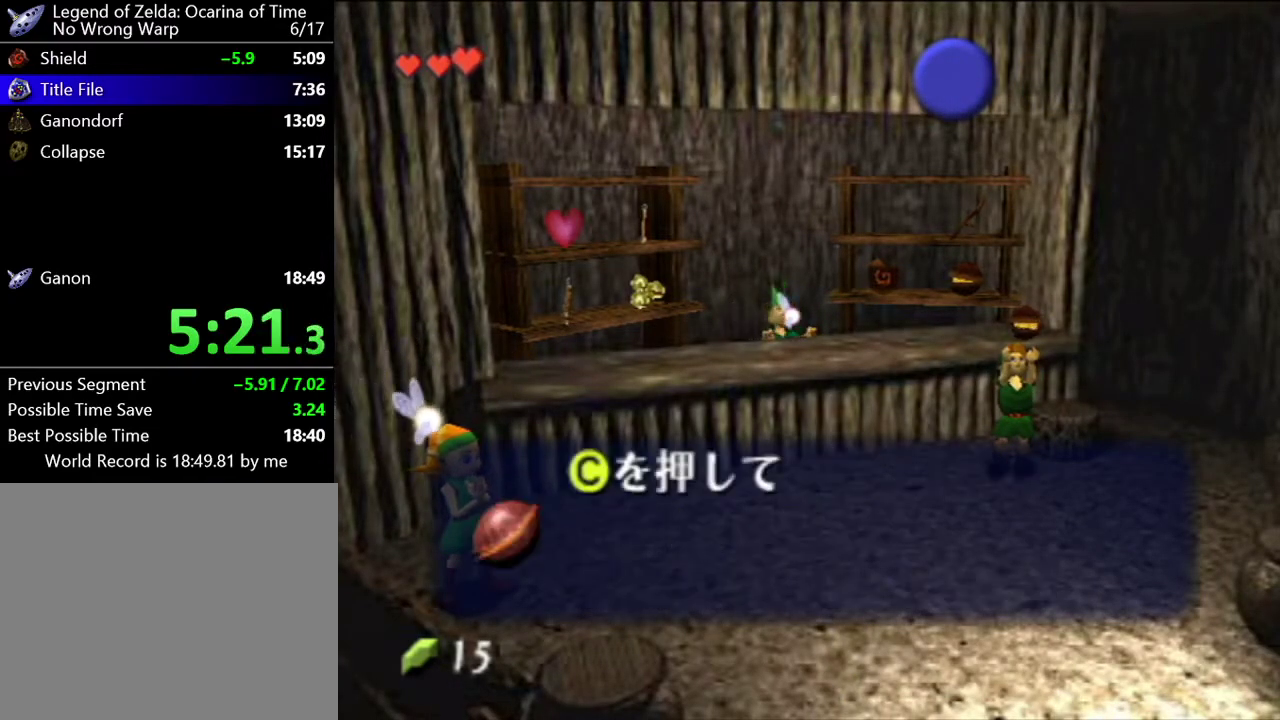
{"buttons": ["A"], "left_stick": "center", "events": [[33, "A", "up"], [33, "B", "down"], [83, "B", "up"], [116, "A", "down"], [150, "A", "up"], [150, "B", "down"], [183, "B", "up"], [300, "B", "down"], [333, "B", "up"], [400, "B", "down"], [467, "B", "up"], [500, "A", "down"]]}
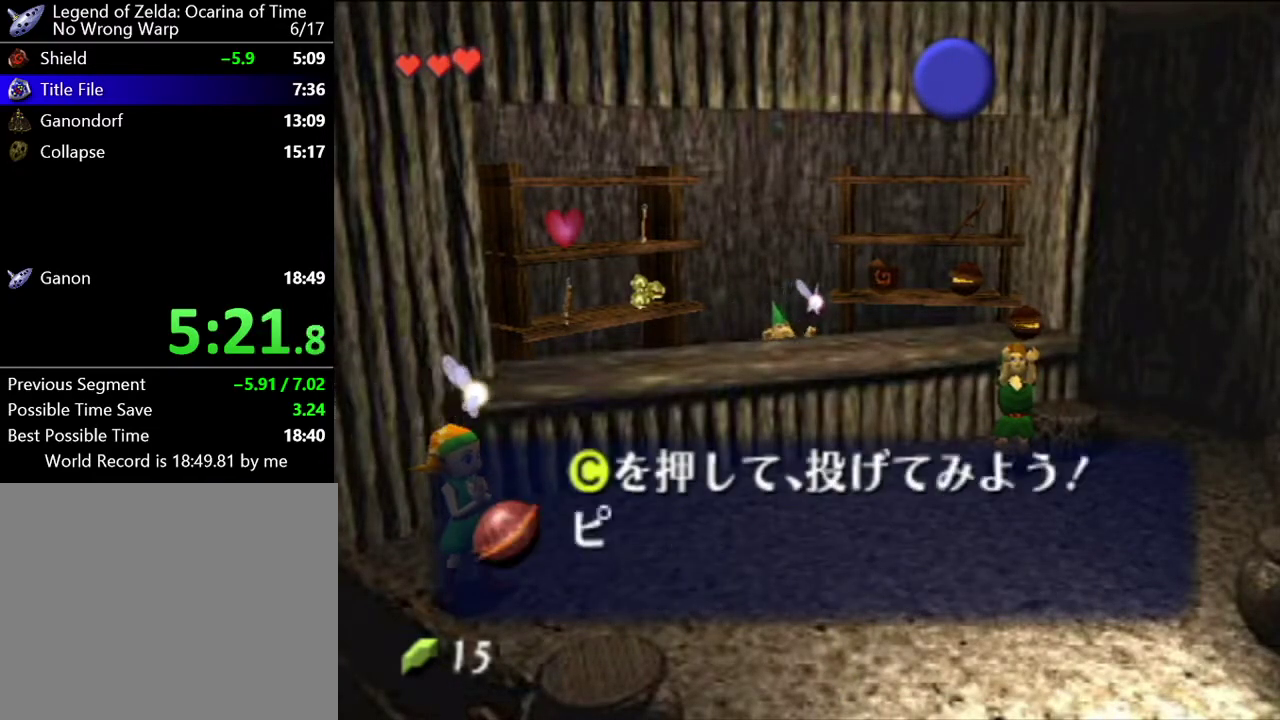
{"buttons": [], "left_stick": "center", "events": [[50, "A", "up"], [50, "B", "down"], [83, "A", "down"], [83, "B", "up"], [184, "B", "down"], [250, "B", "up"], [467, "A", "up"]]}
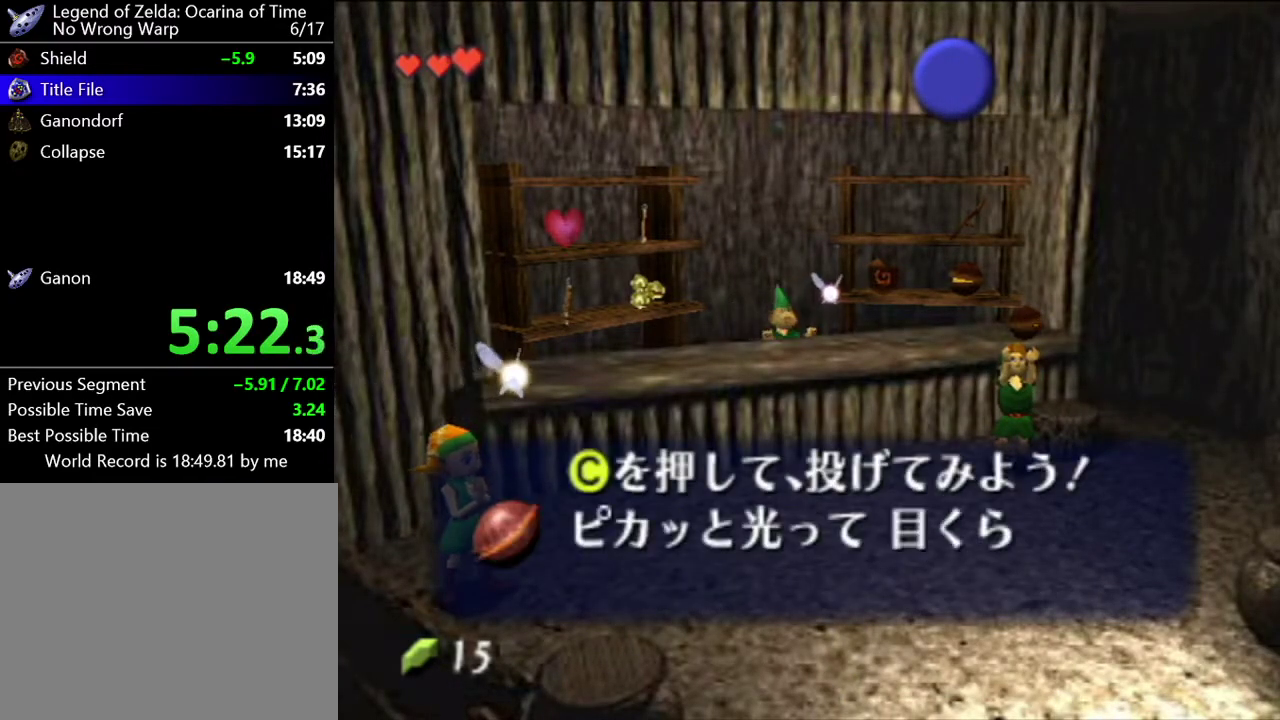
{"buttons": ["B"], "left_stick": "down", "events": [[116, "B", "down"], [150, "B", "up"], [283, "B", "down"], [283, "left_stick", "down"], [433, "B", "up"], [500, "B", "down"]]}
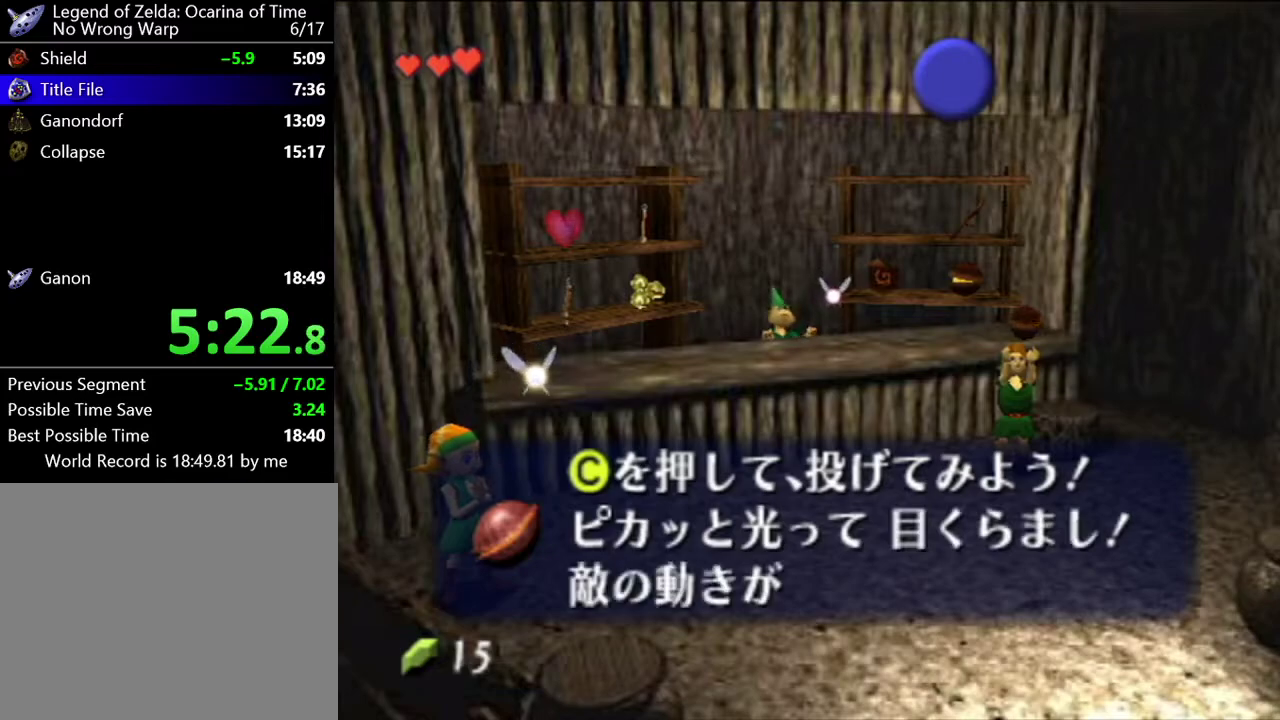
{"buttons": ["B"], "left_stick": "down", "events": [[50, "B", "up"], [117, "B", "down"], [184, "B", "up"], [250, "B", "down"], [300, "B", "up"], [367, "B", "down"], [400, "B", "up"], [501, "B", "down"]]}
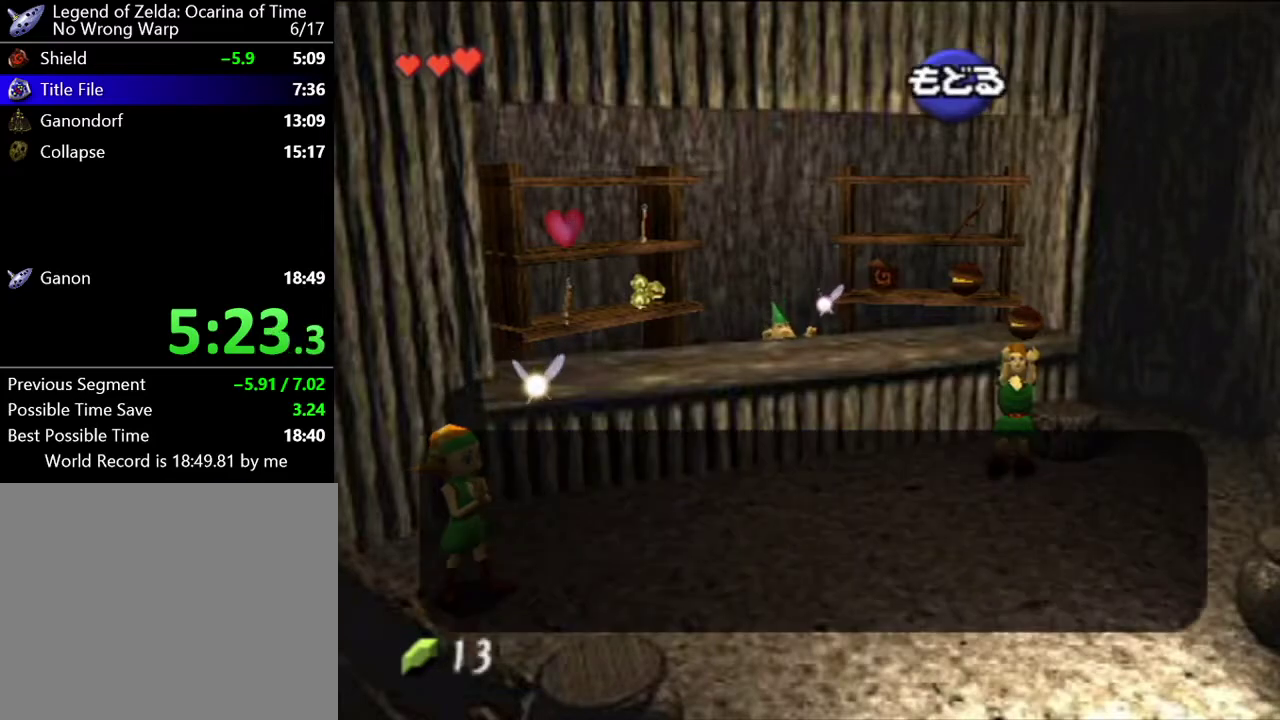
{"buttons": ["B"], "left_stick": "down", "events": [[50, "B", "up"], [116, "B", "down"], [183, "B", "up"], [250, "B", "down"], [300, "B", "up"], [333, "B", "down"], [400, "B", "up"], [500, "B", "down"]]}
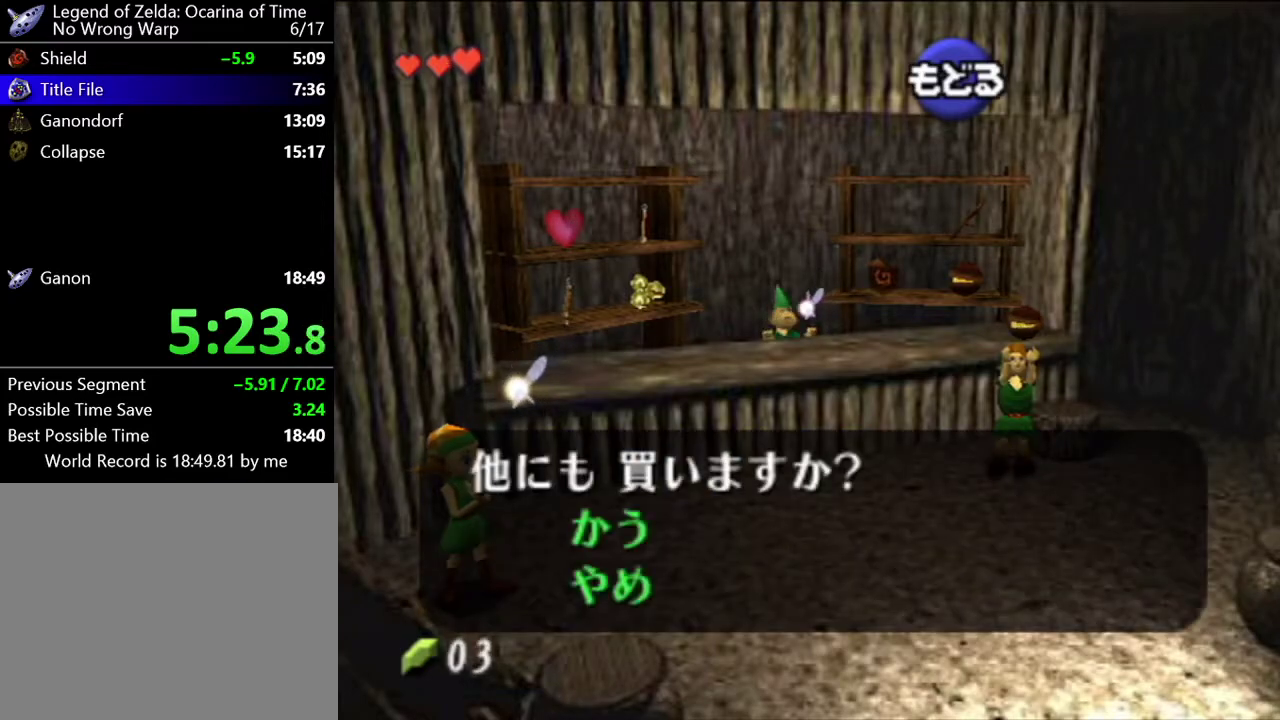
{"buttons": [], "left_stick": "down", "events": [[17, "B", "up"], [117, "B", "down"], [184, "B", "up"], [217, "B", "down"], [300, "B", "up"]]}
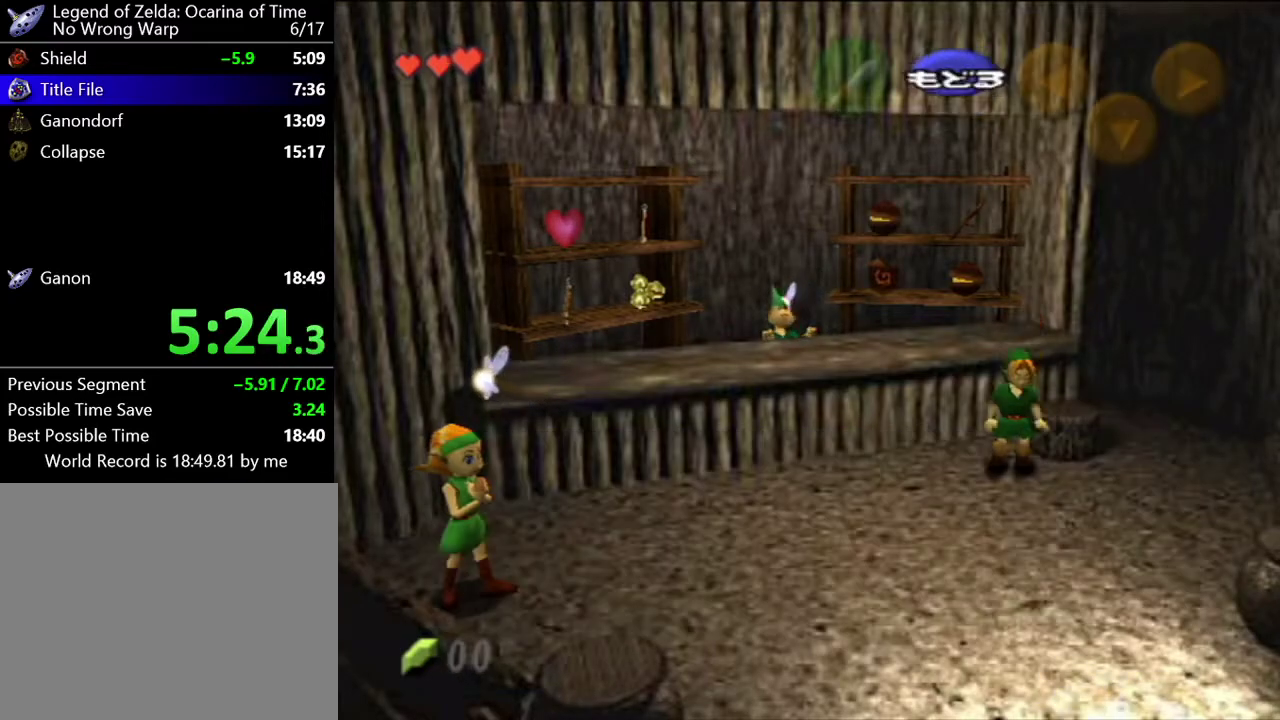
{"buttons": [], "left_stick": "center", "events": [[116, "START", "down"], [300, "START", "up"], [300, "left_stick", "center"]]}
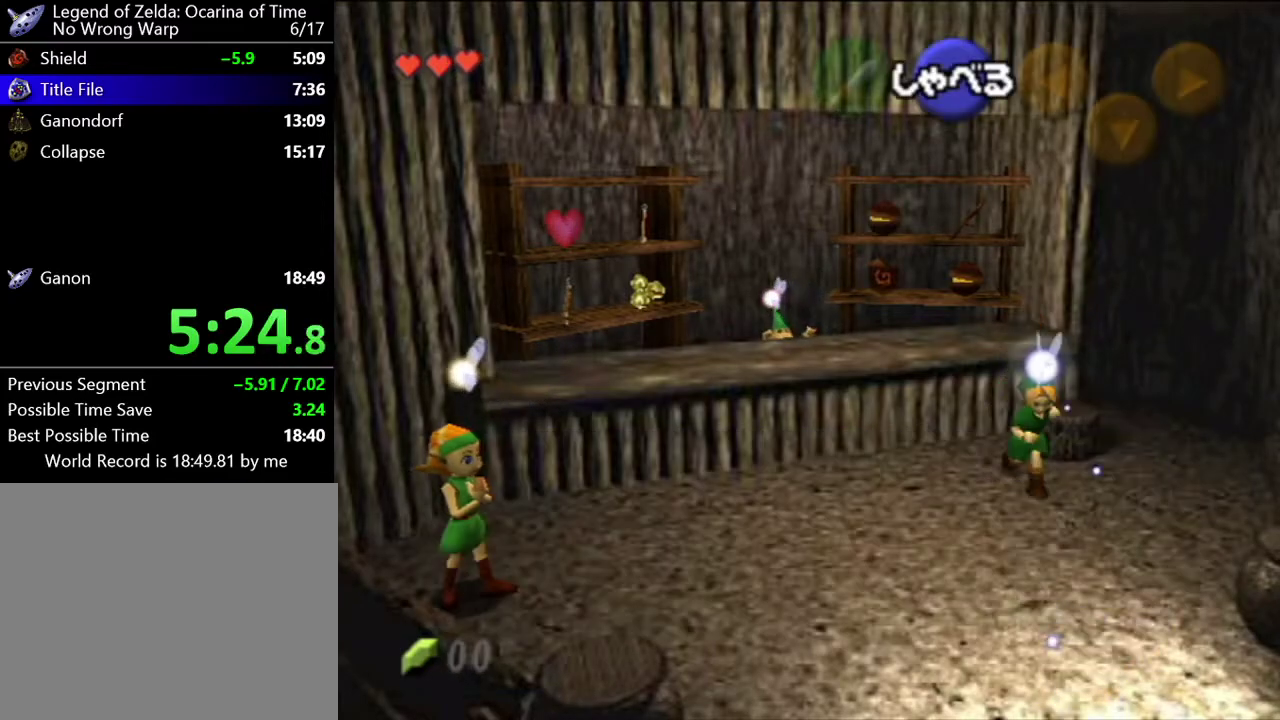
{"buttons": [], "left_stick": "center", "events": []}
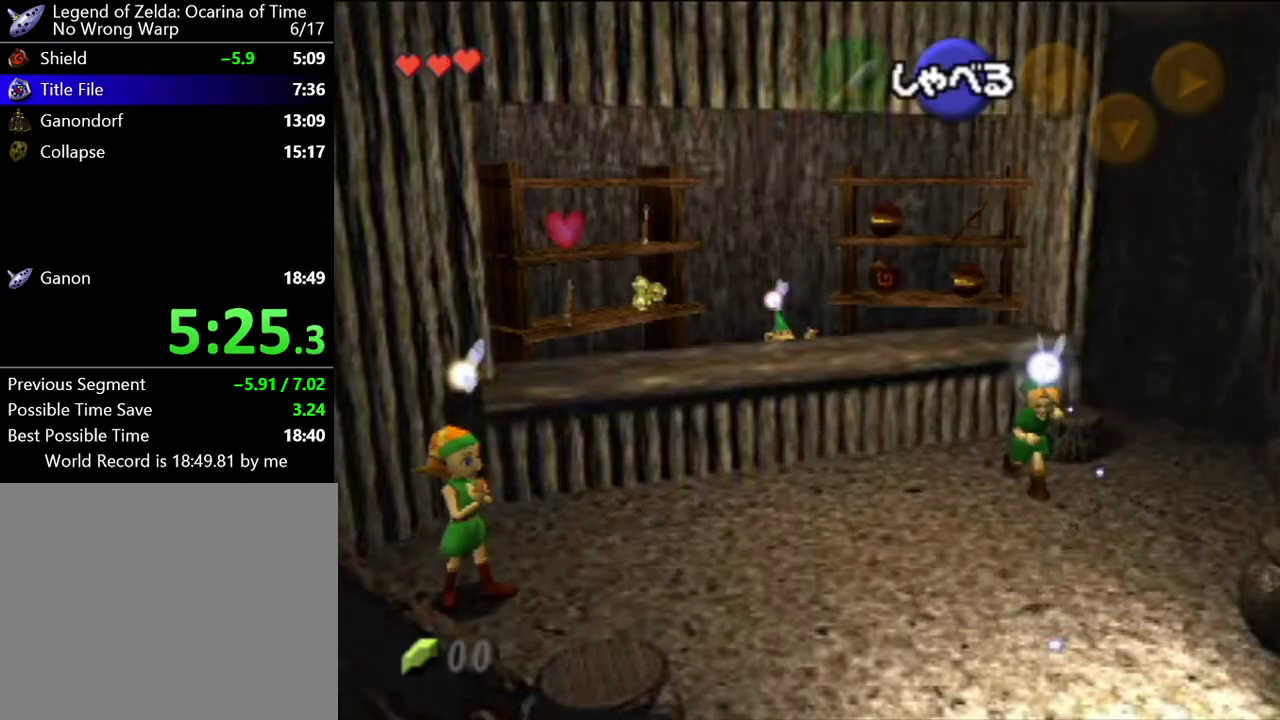
{"buttons": ["Y"], "left_stick": "center", "events": [[467, "Y", "down"]]}
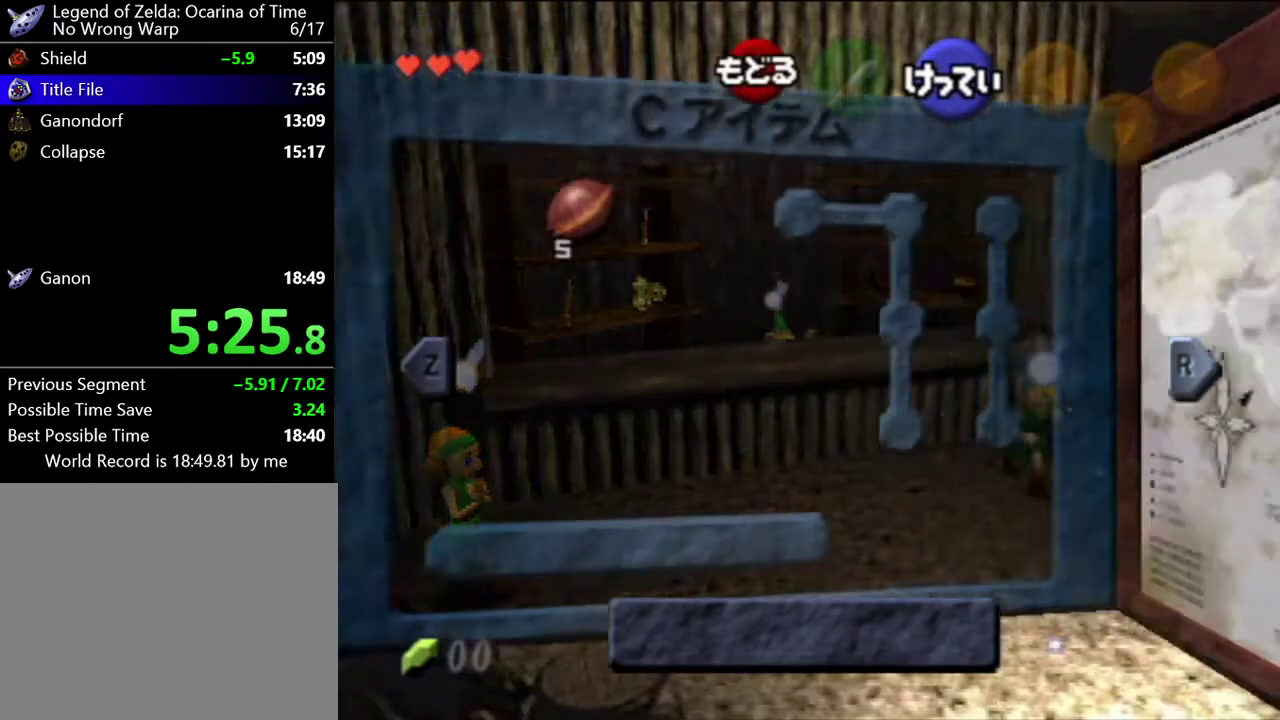
{"buttons": [], "left_stick": "center", "events": [[50, "Y", "up"]]}
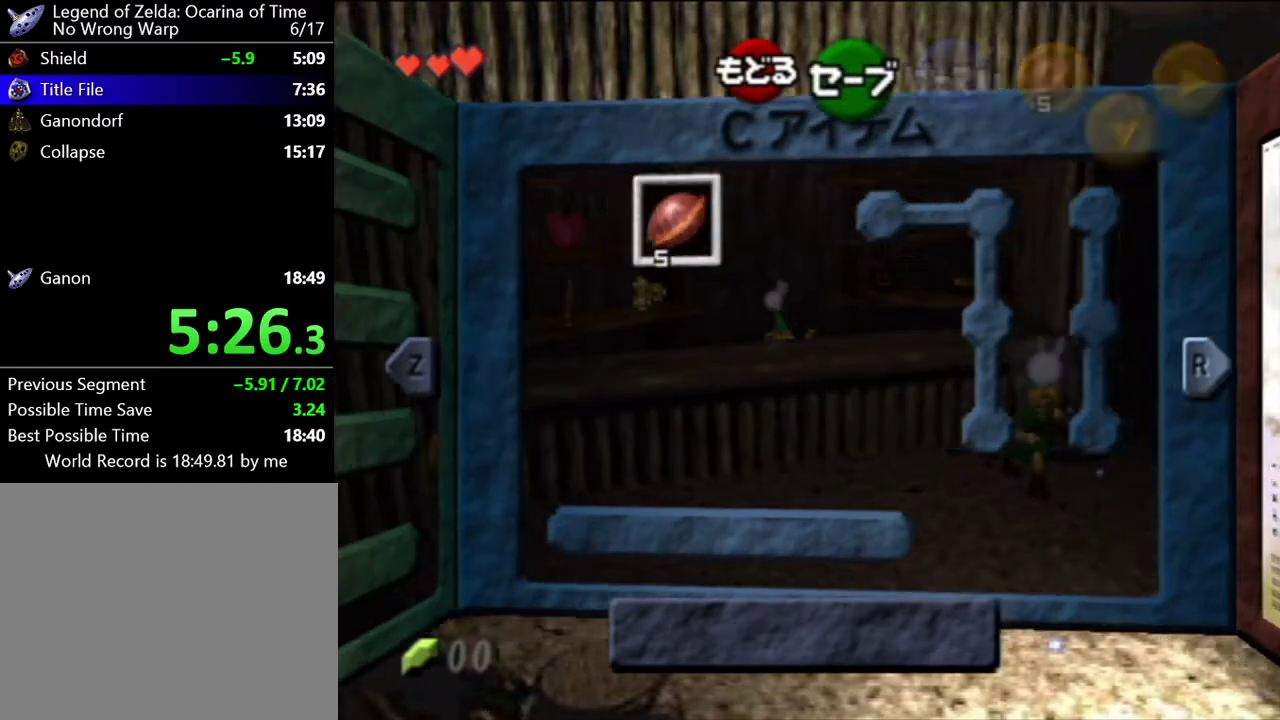
{"buttons": [], "left_stick": "down-left", "events": [[433, "left_stick", "left"], [483, "left_stick", "down-left"]]}
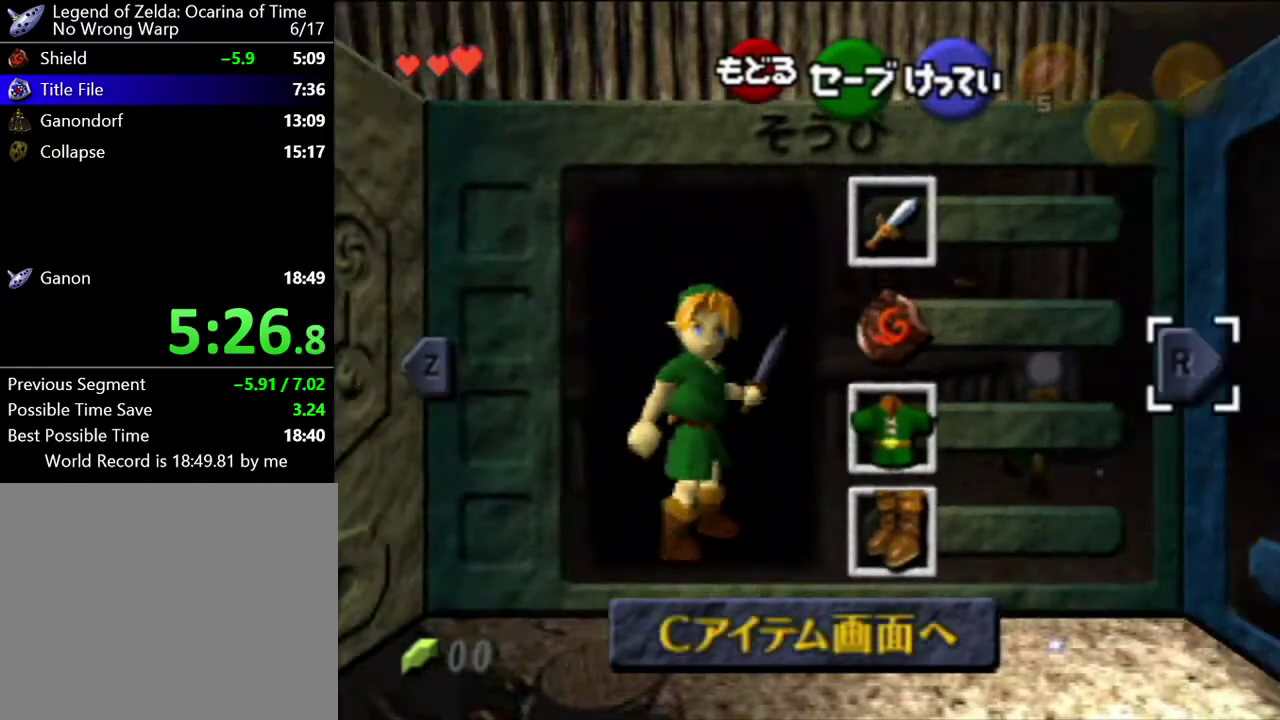
{"buttons": ["START"], "left_stick": "center", "events": [[50, "left_stick", "down"], [83, "A", "down"], [150, "left_stick", "center"], [184, "A", "up"], [501, "START", "down"]]}
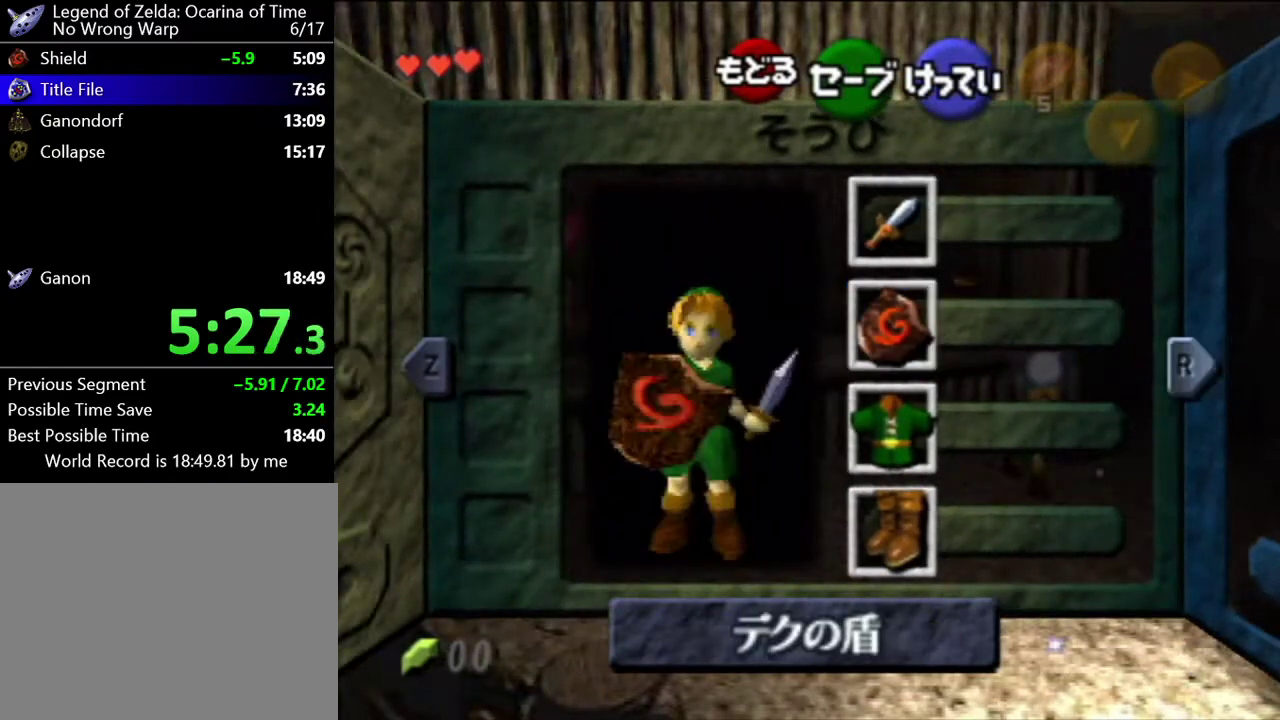
{"buttons": ["A"], "left_stick": "down", "events": [[116, "START", "up"], [400, "left_stick", "down"], [483, "A", "down"]]}